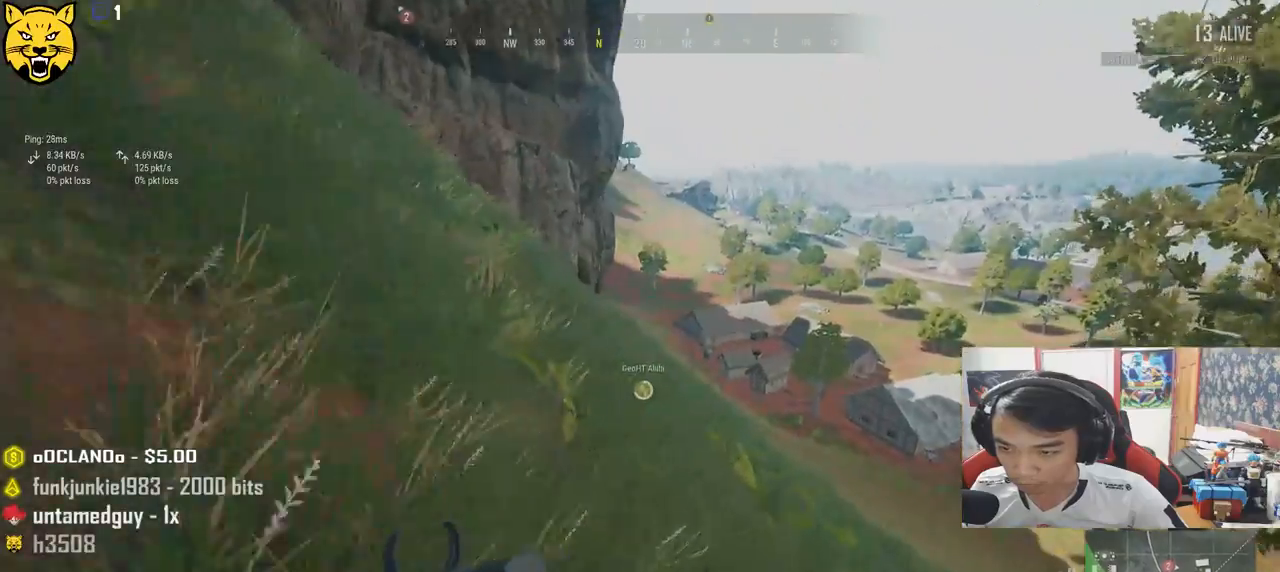
Gameplay with keyboard and mouse; each line is a JSON object with the keys and mouse buttons held at the frame after it. "events" lists presses ("down") and releases ("up") of "a", "c", "ctrl", "d", "e", "f", "q", "r", "s", "shift", "space", "tab", "v", "w", "x", "z", "mouse_left", "mouse_wheel" and "mouse_right" between this image and that frame as [ms after this image, input, new state], when the widget could be followed in between. "mouse_left", "mouse_wheel", "mouse_right" = the "left", "wheel", "right" buttons of the "mouse" list. No other keys are recorded. "wheel" means that the mouse wheel is clicked or scrolled. Mouse movement is not recorded.
{"keys": ["shift", "w"], "mouse": [], "events": []}
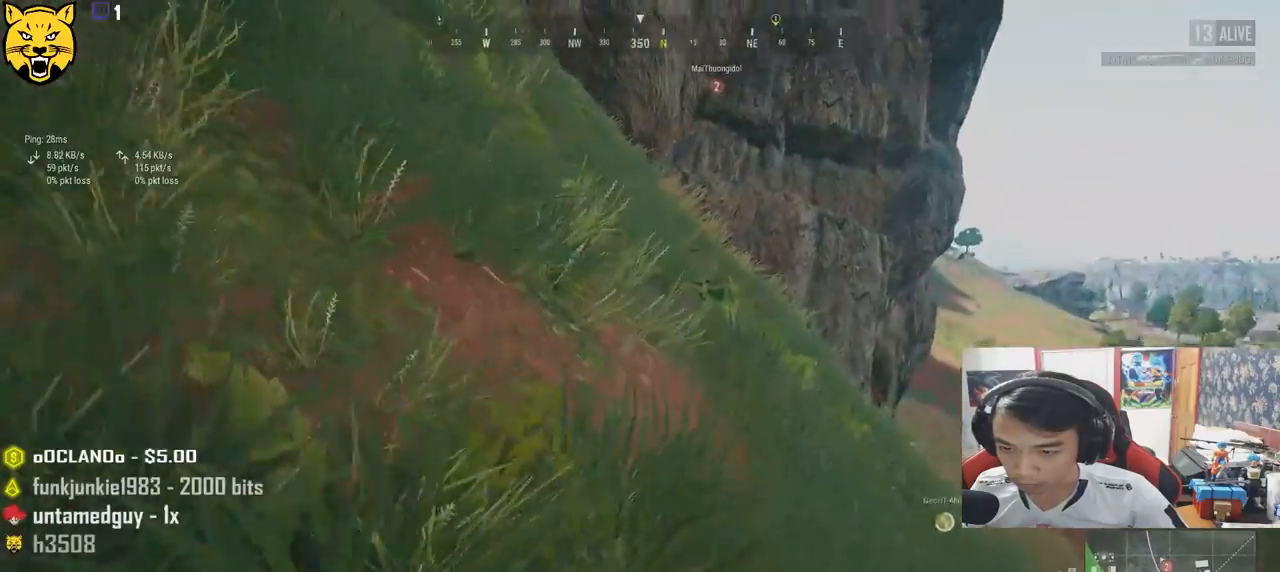
{"keys": ["shift", "w"], "mouse": [], "events": []}
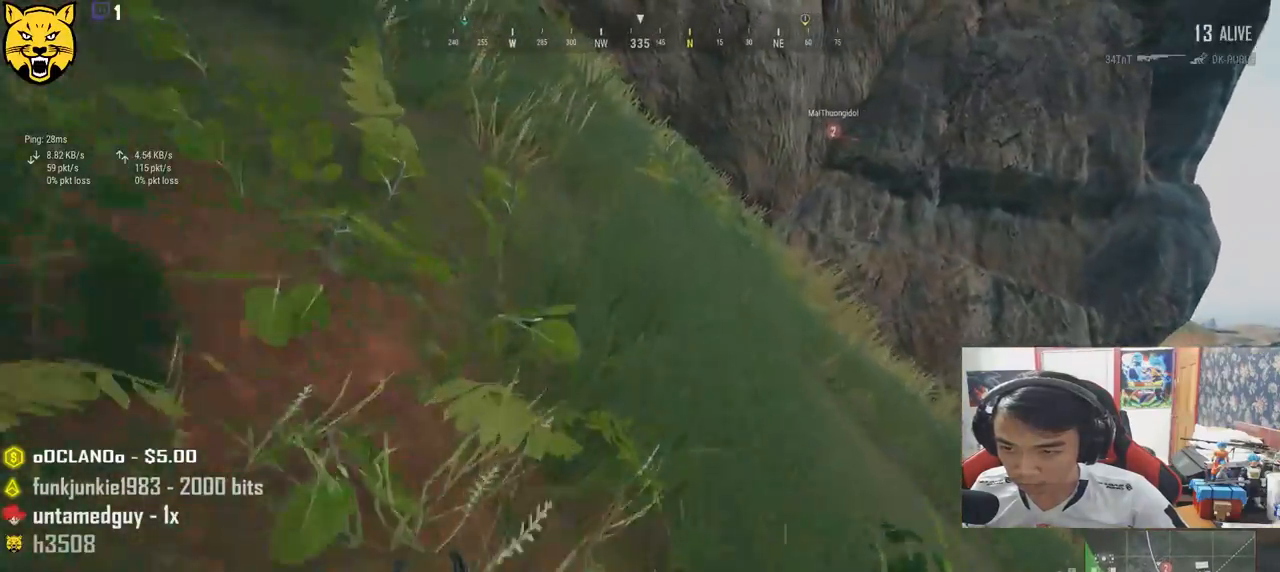
{"keys": ["shift", "w"], "mouse": [], "events": []}
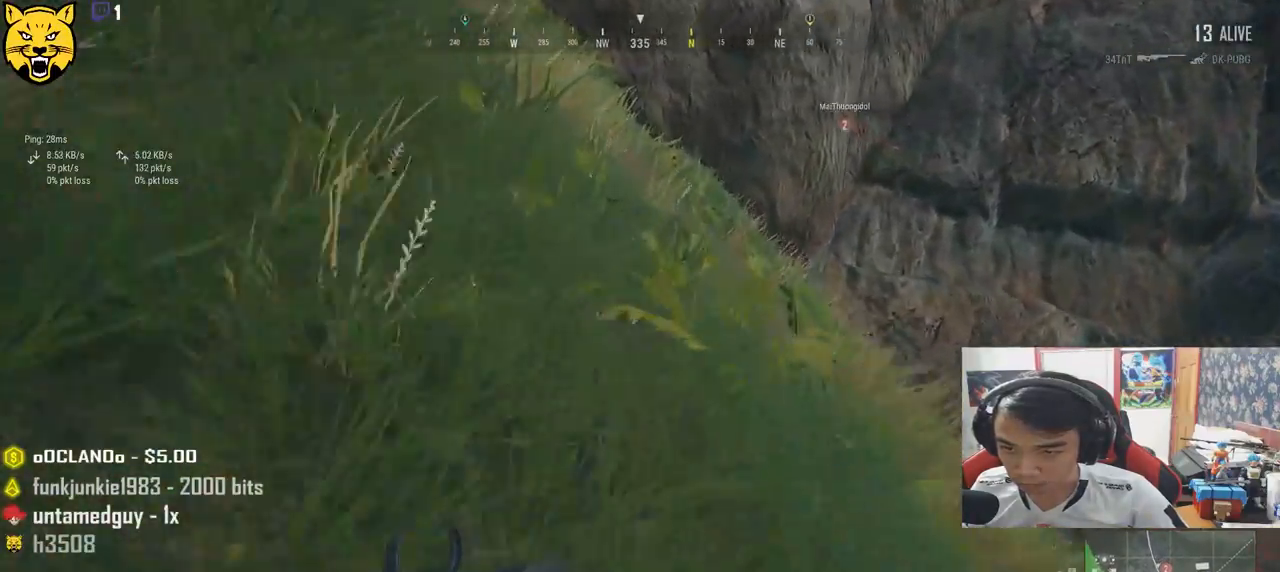
{"keys": ["shift", "w"], "mouse": [], "events": []}
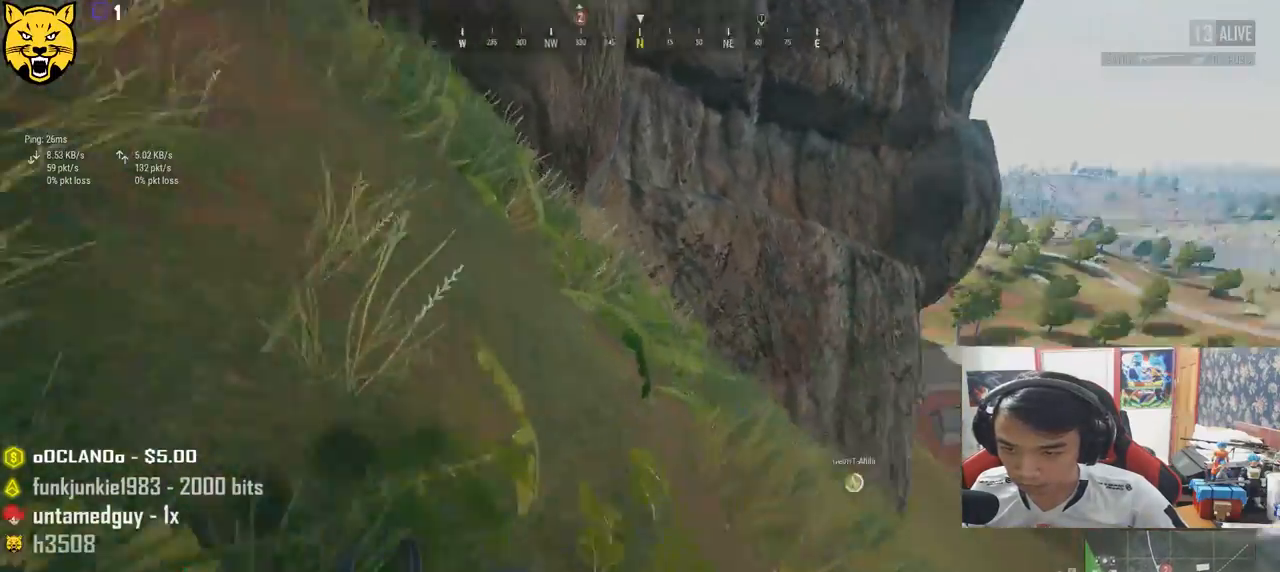
{"keys": ["shift", "w"], "mouse": [], "events": []}
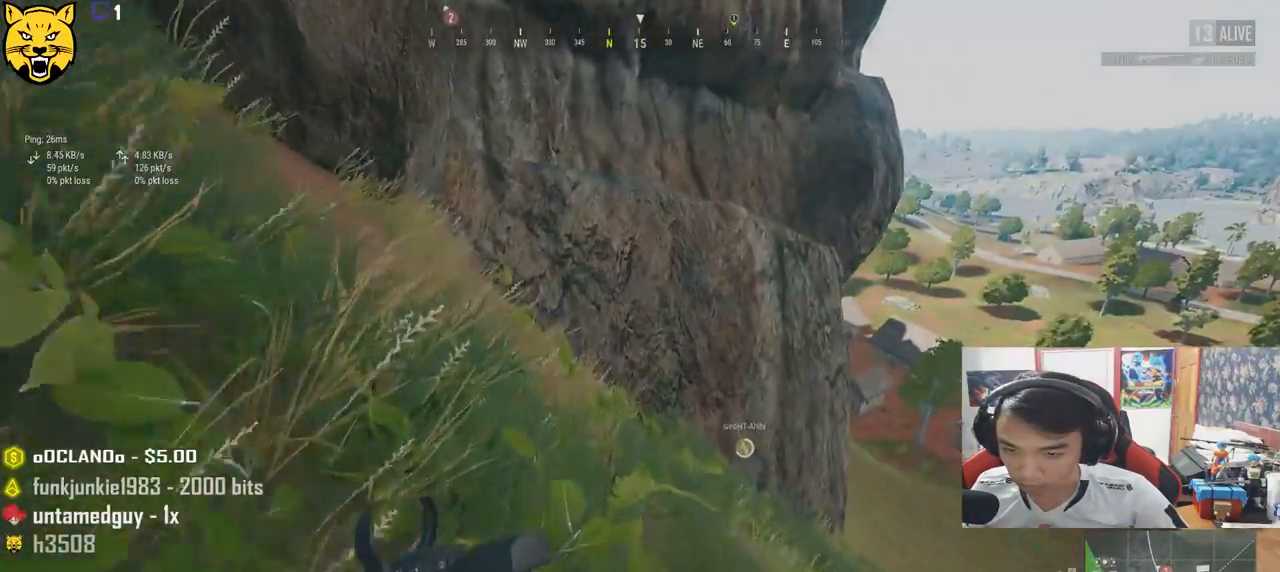
{"keys": ["shift", "w"], "mouse": [], "events": []}
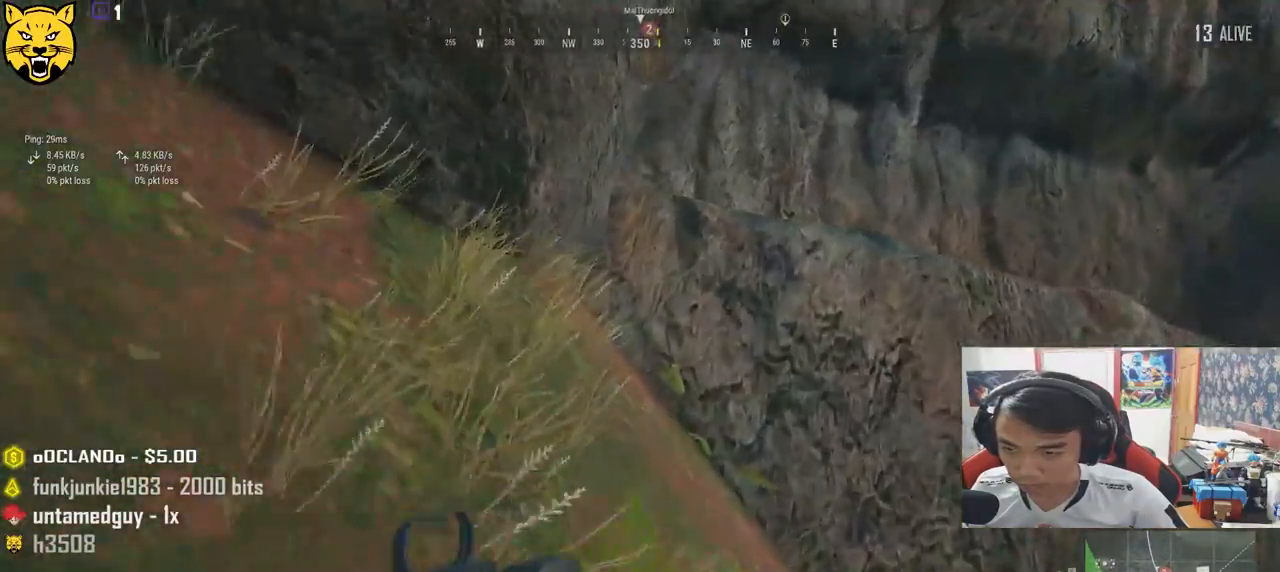
{"keys": ["a", "w"], "mouse": [], "events": [[333, "shift", "up"], [467, "a", "down"]]}
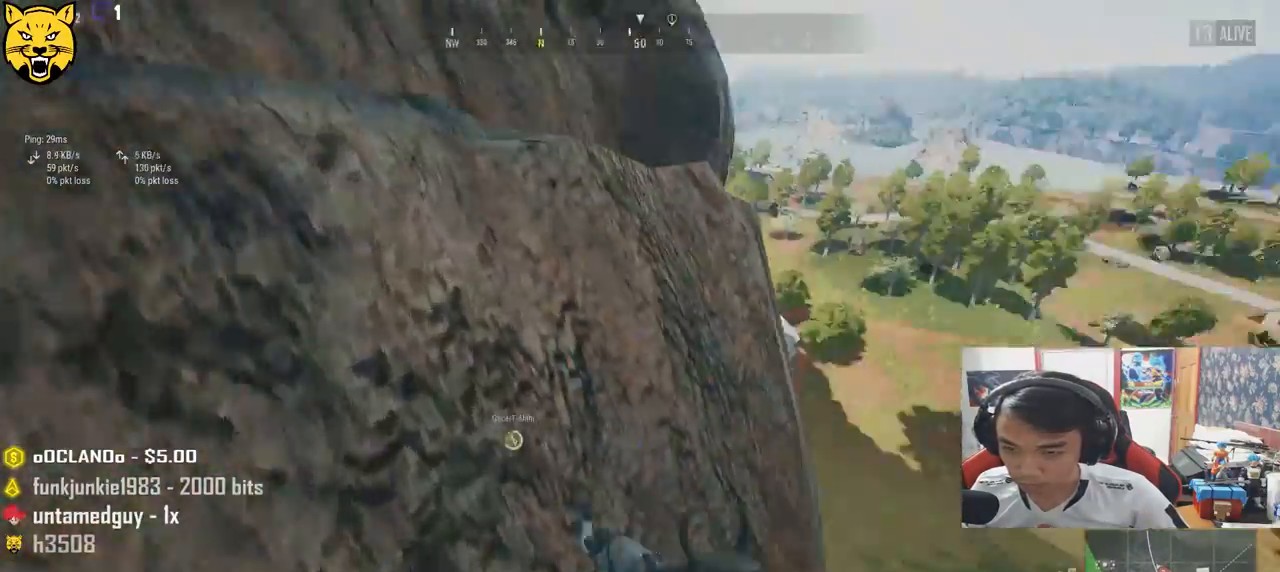
{"keys": ["s"], "mouse": [], "events": [[33, "w", "up"], [217, "s", "down"], [250, "a", "up"]]}
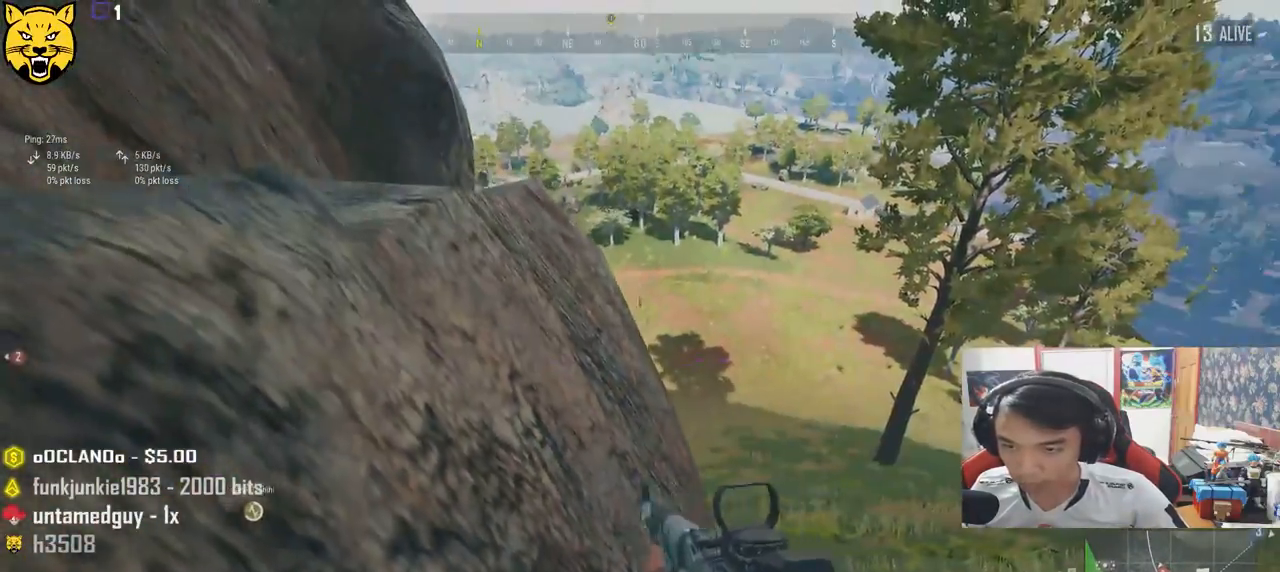
{"keys": ["d", "w"], "mouse": [], "events": [[117, "d", "down"], [200, "s", "up"], [450, "w", "down"]]}
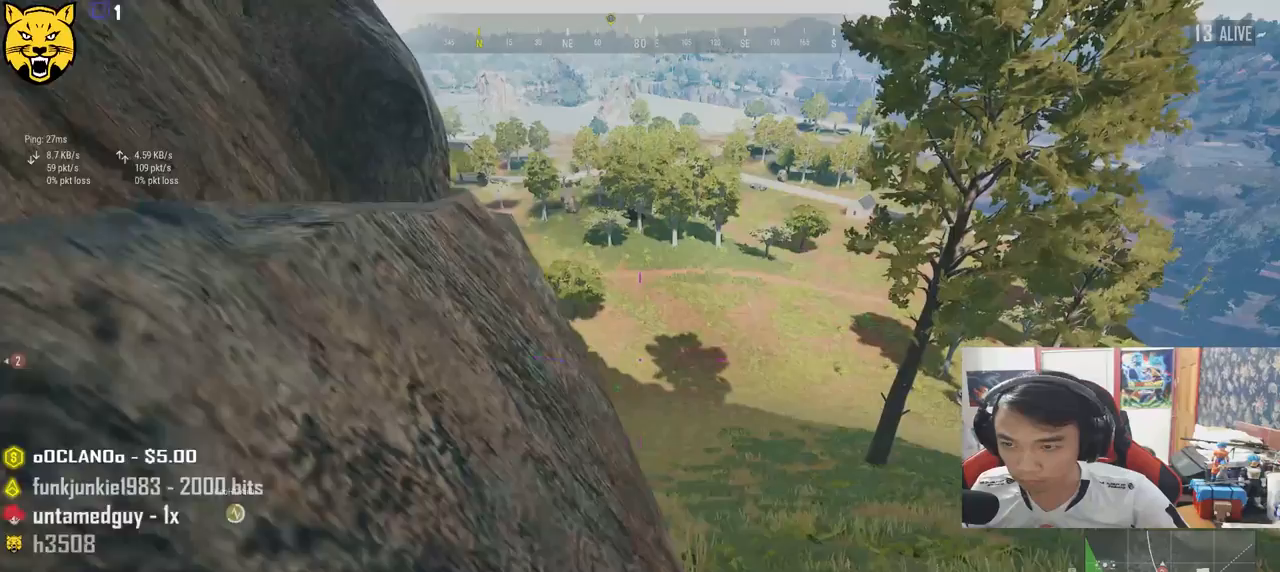
{"keys": ["a", "s"], "mouse": [], "events": [[117, "a", "down"], [150, "d", "up"], [183, "w", "up"], [483, "s", "down"]]}
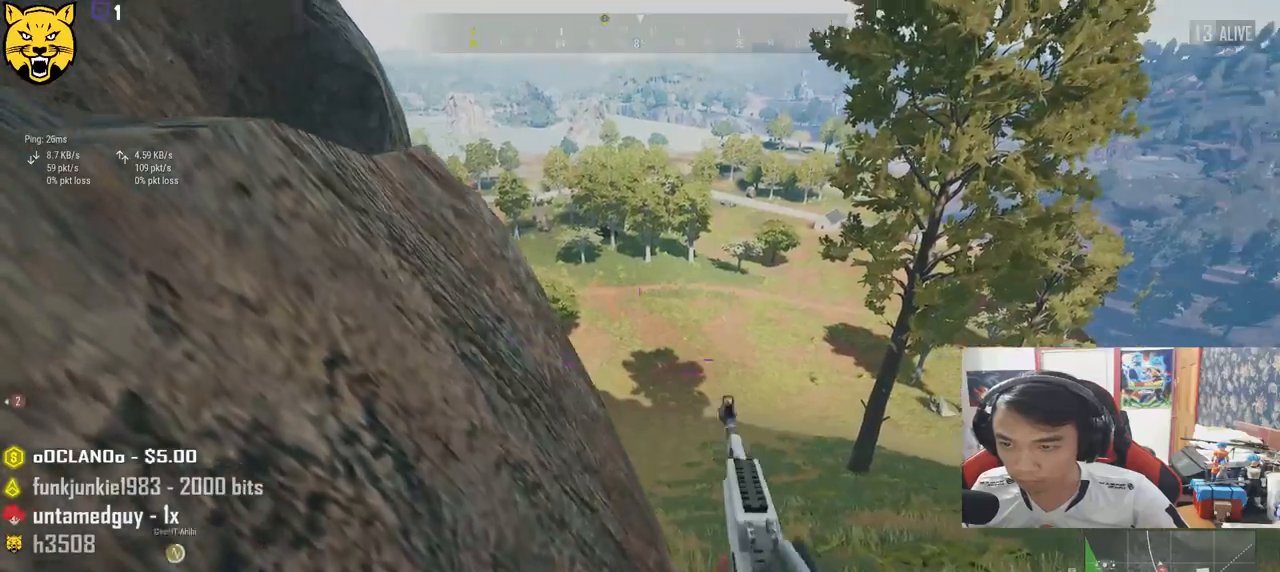
{"keys": ["a"], "mouse": [], "events": [[283, "ctrl", "down"], [317, "s", "up"], [350, "mouse_right", "down"], [400, "ctrl", "up"], [433, "mouse_right", "up"]]}
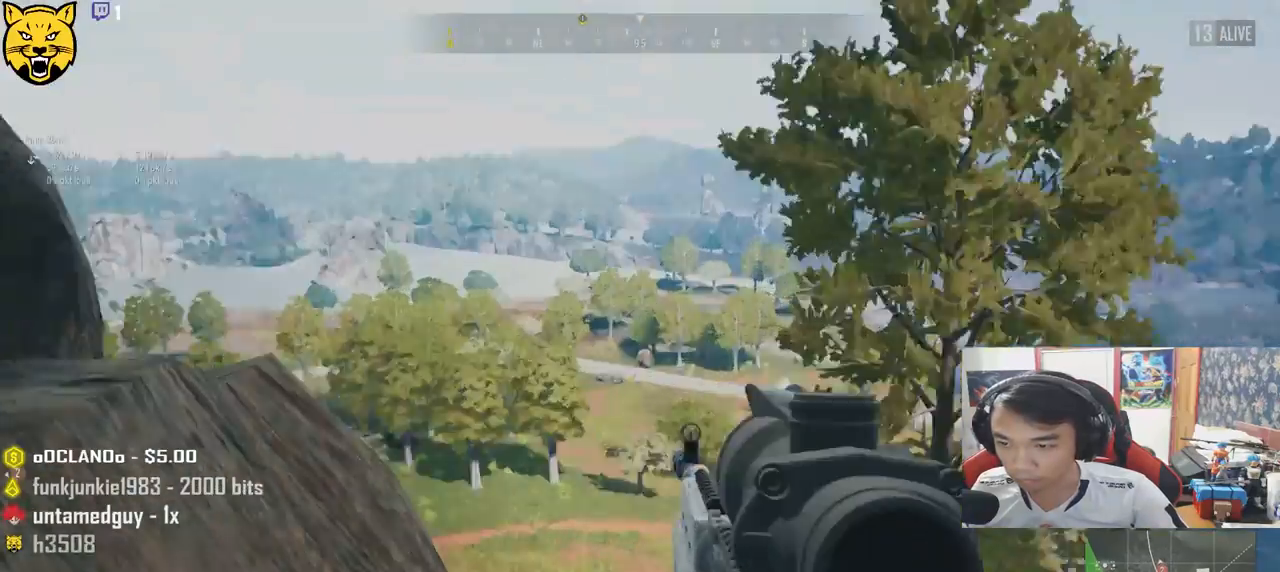
{"keys": ["e"], "mouse": [], "events": [[50, "e", "down"], [83, "a", "up"]]}
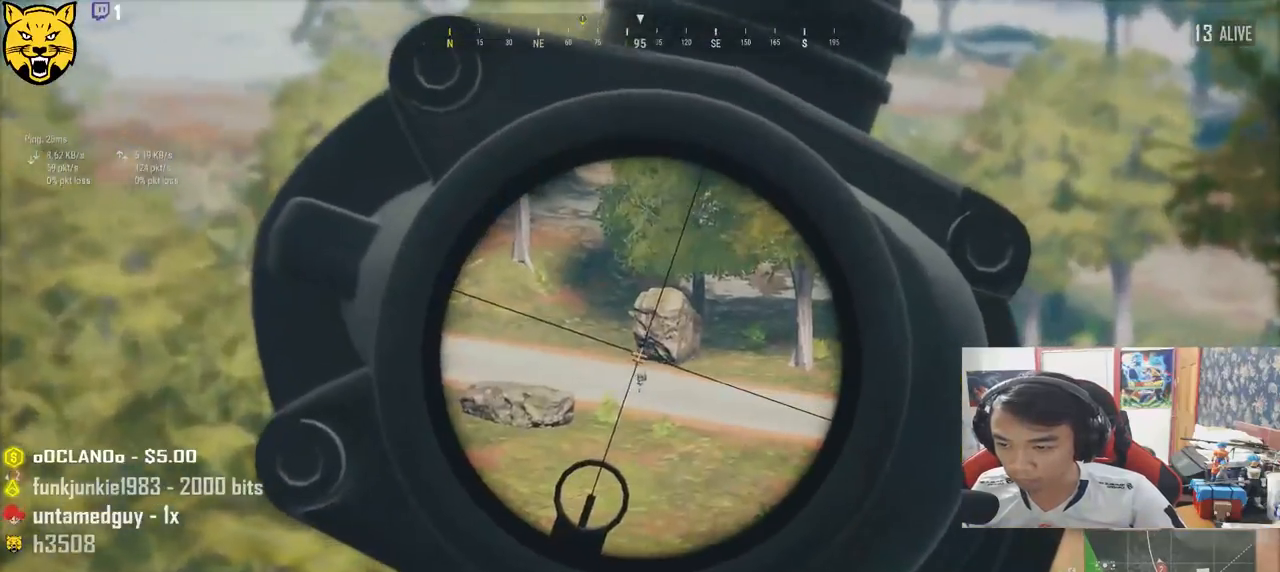
{"keys": [], "mouse": [], "events": [[17, "ctrl", "down"], [133, "ctrl", "up"], [467, "e", "up"]]}
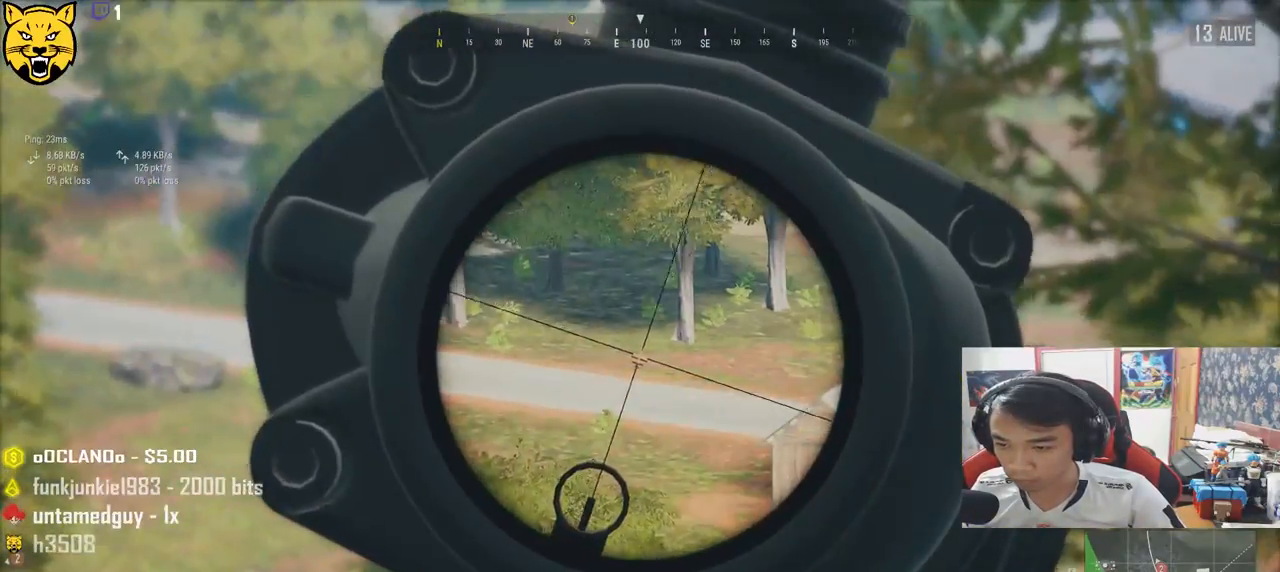
{"keys": ["e"], "mouse": [], "events": [[167, "e", "down"], [217, "d", "down"], [483, "d", "up"]]}
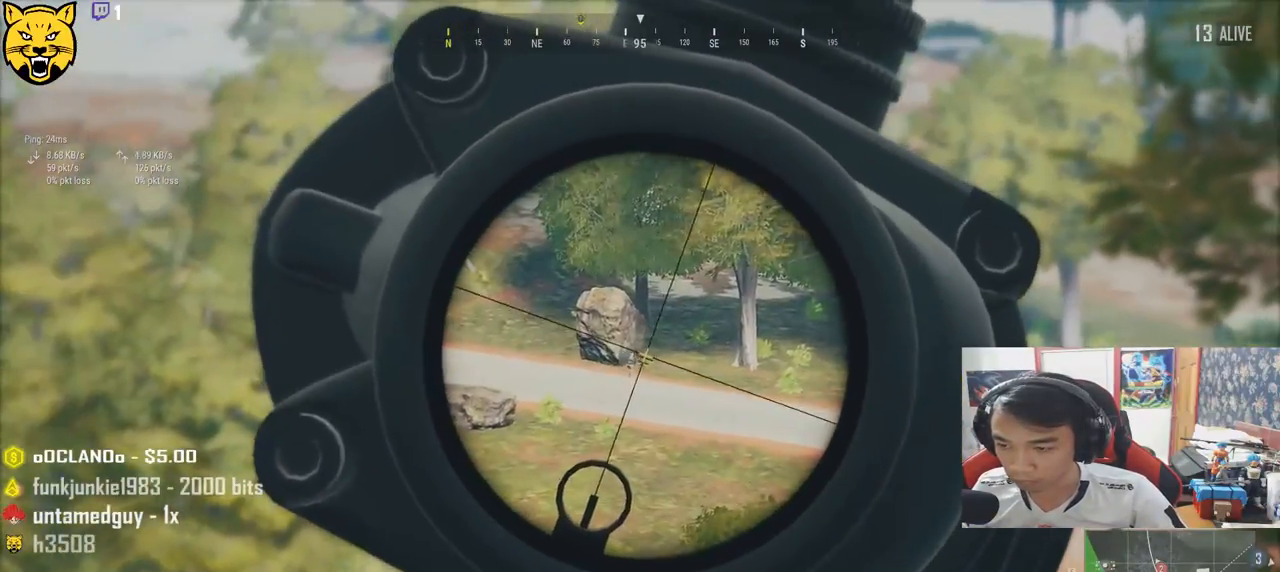
{"keys": ["e"], "mouse": [], "events": []}
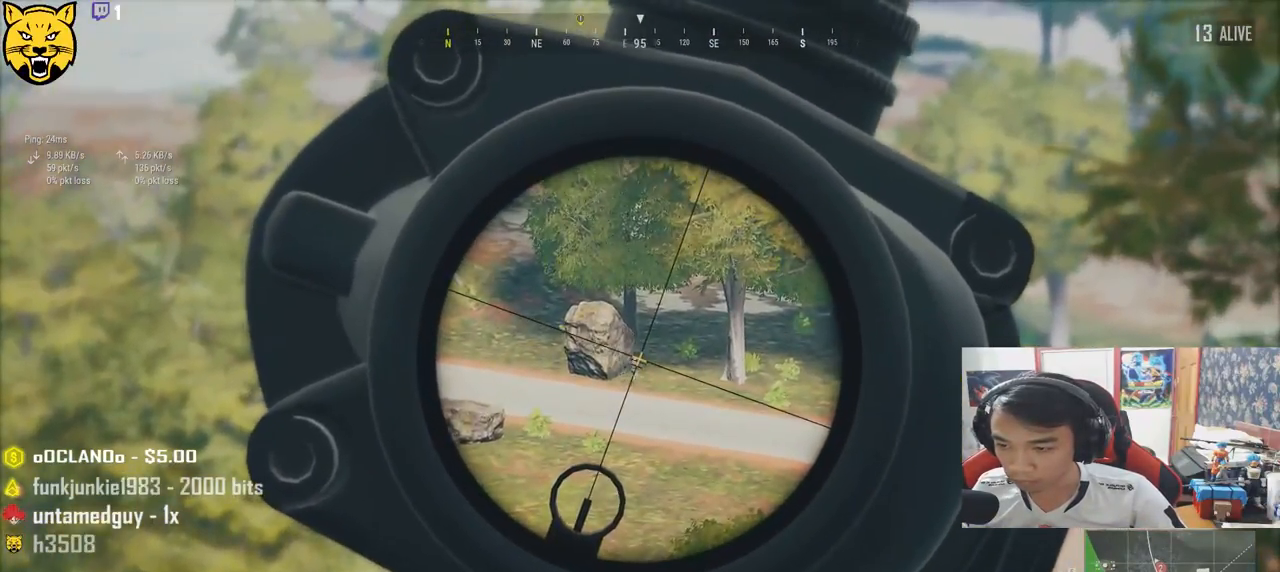
{"keys": ["d"], "mouse": [], "events": [[83, "mouse_right", "down"], [150, "mouse_right", "up"], [167, "e", "up"], [200, "a", "down"], [333, "d", "down"], [350, "a", "up"]]}
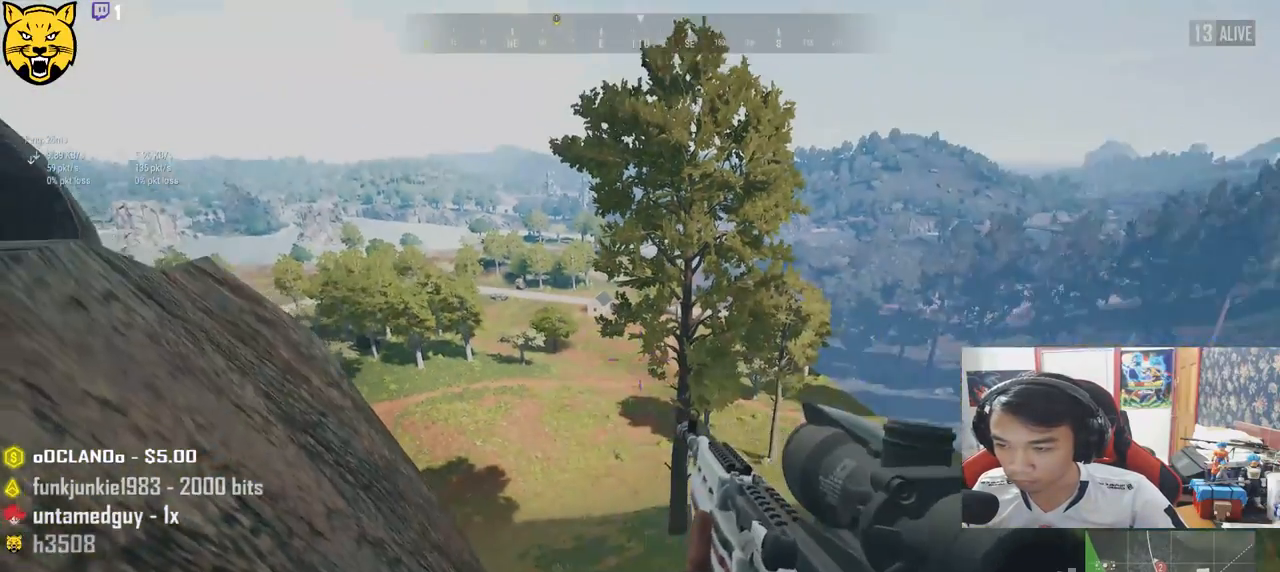
{"keys": ["a", "d", "s"], "mouse": [], "events": [[367, "s", "down"], [500, "a", "down"]]}
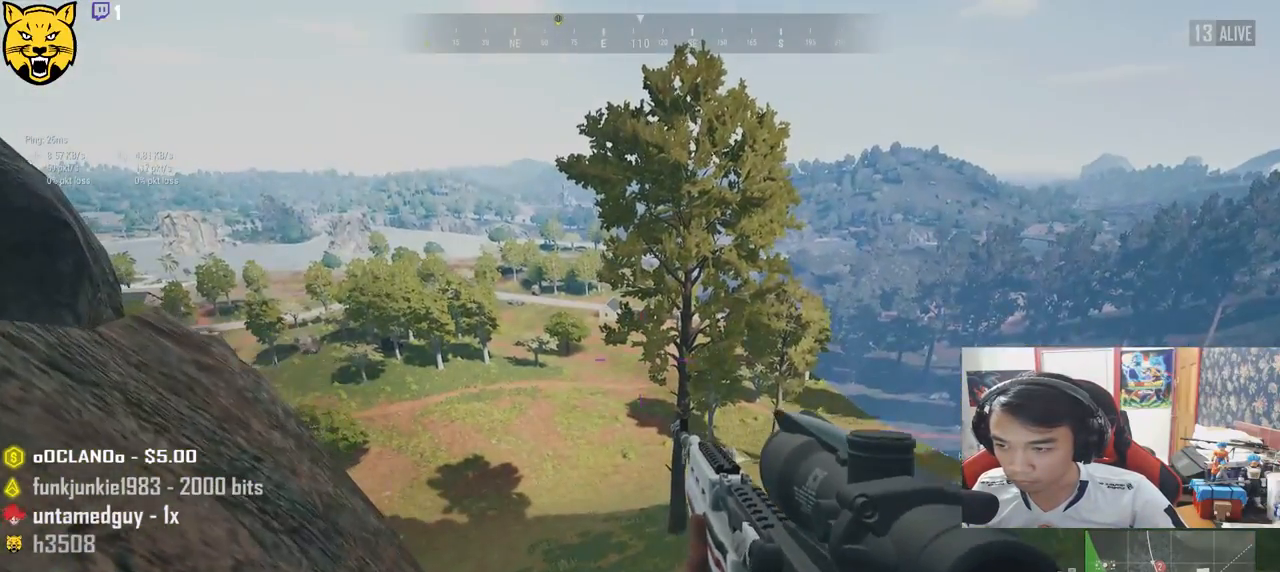
{"keys": ["a"], "mouse": [], "events": [[67, "d", "up"], [167, "s", "up"]]}
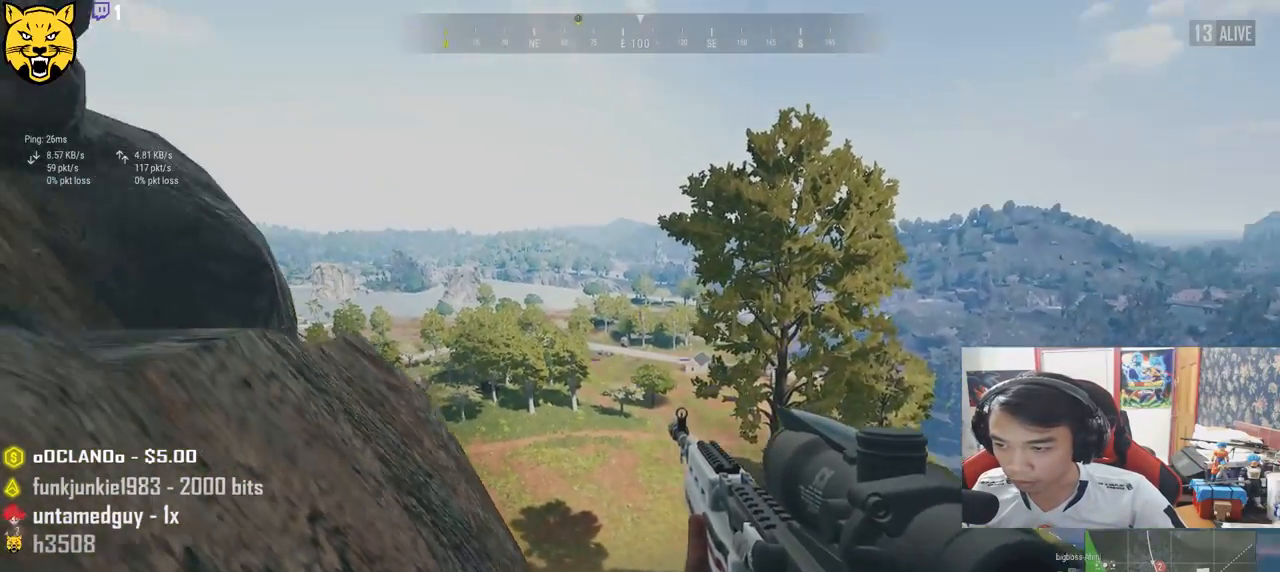
{"keys": ["a"], "mouse": [], "events": [[33, "mouse_right", "down"], [117, "mouse_right", "up"], [150, "ctrl", "down"], [283, "ctrl", "up"]]}
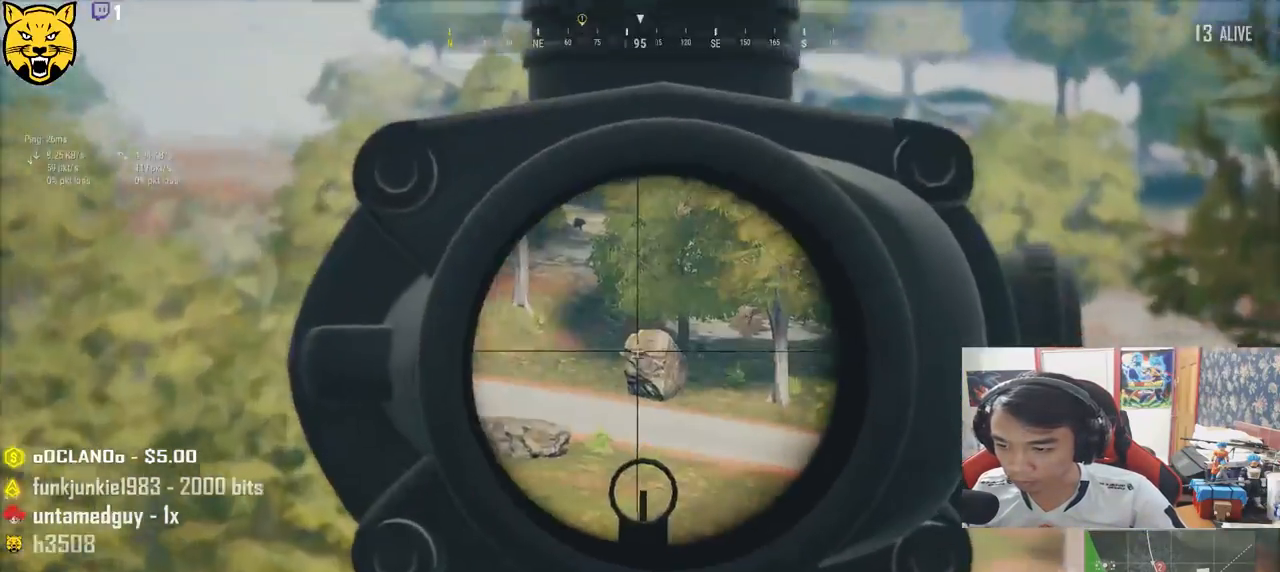
{"keys": ["ctrl"], "mouse": [], "events": [[50, "a", "up"], [483, "ctrl", "down"]]}
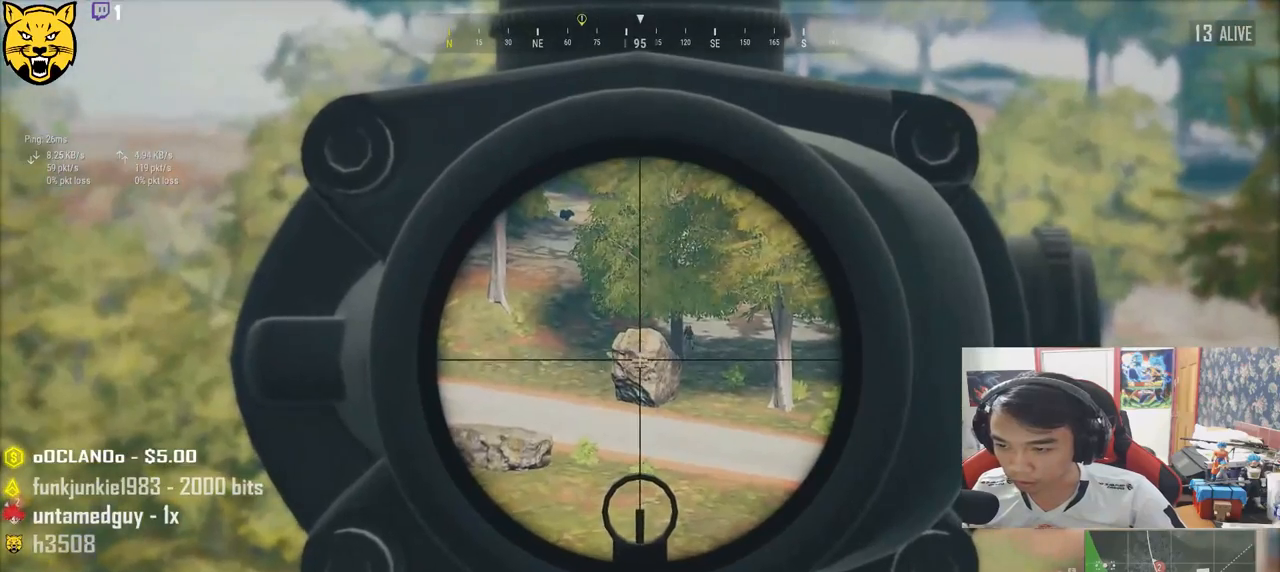
{"keys": ["d"], "mouse": [], "events": [[83, "ctrl", "up"], [450, "d", "down"]]}
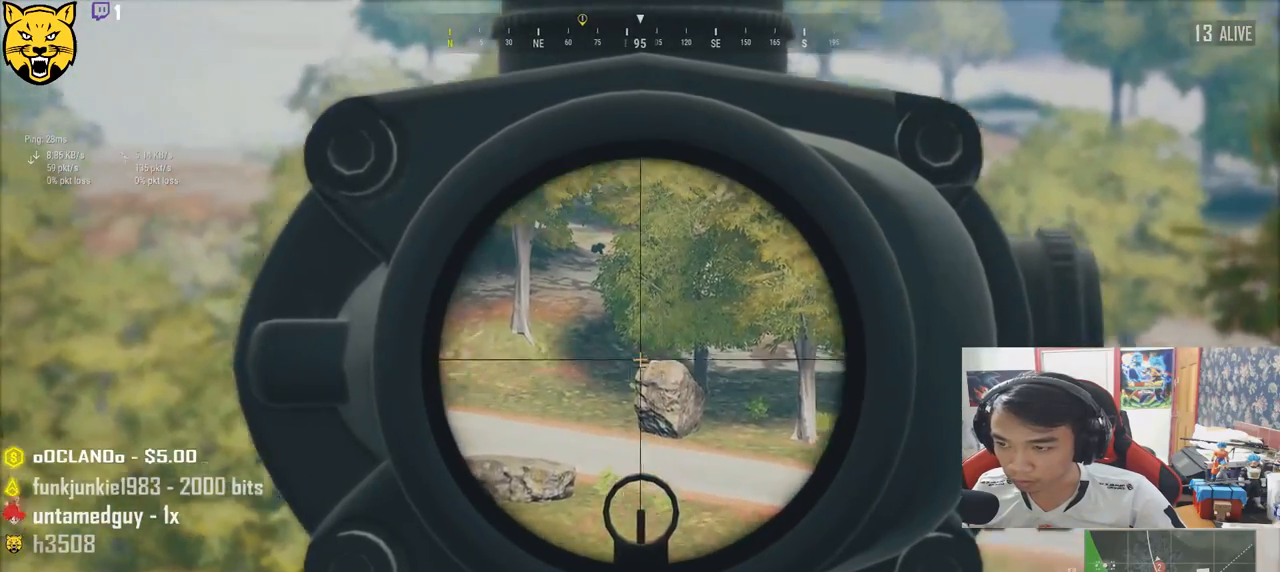
{"keys": ["e"], "mouse": [], "events": [[133, "d", "up"], [150, "a", "down"], [350, "a", "up"], [433, "e", "down"]]}
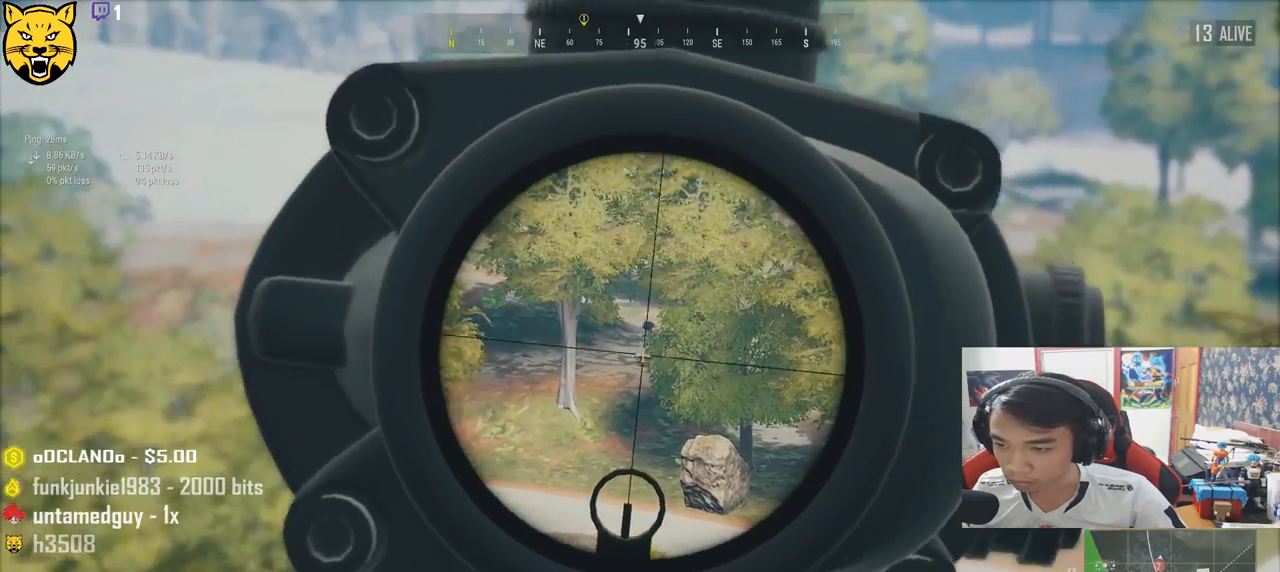
{"keys": ["e"], "mouse": [], "events": []}
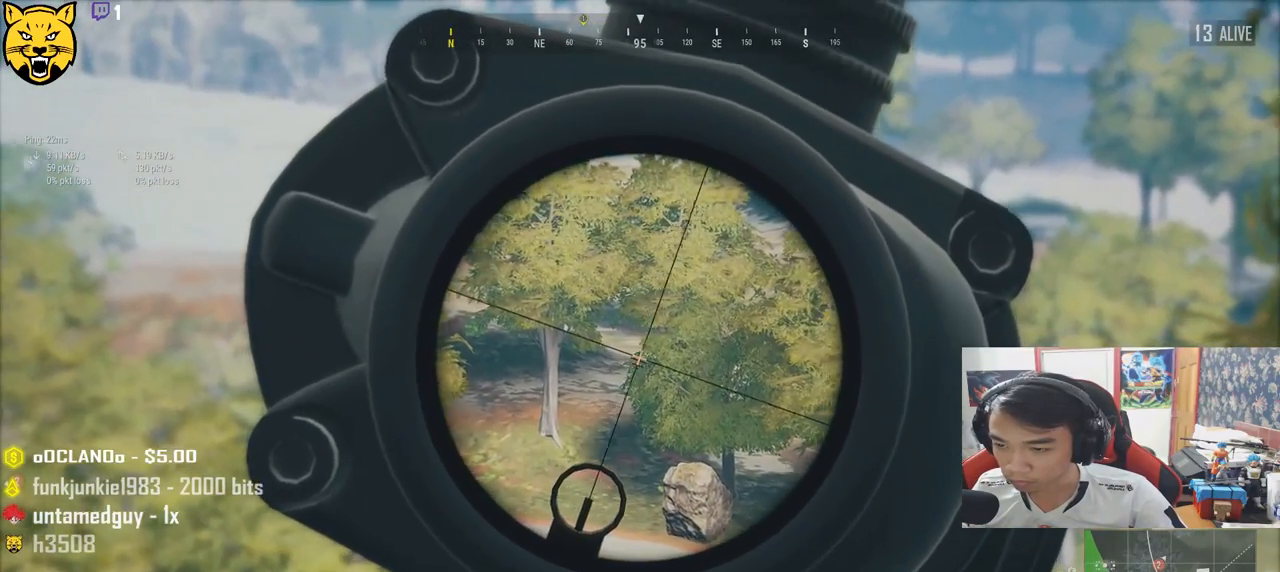
{"keys": ["e"], "mouse": [], "events": []}
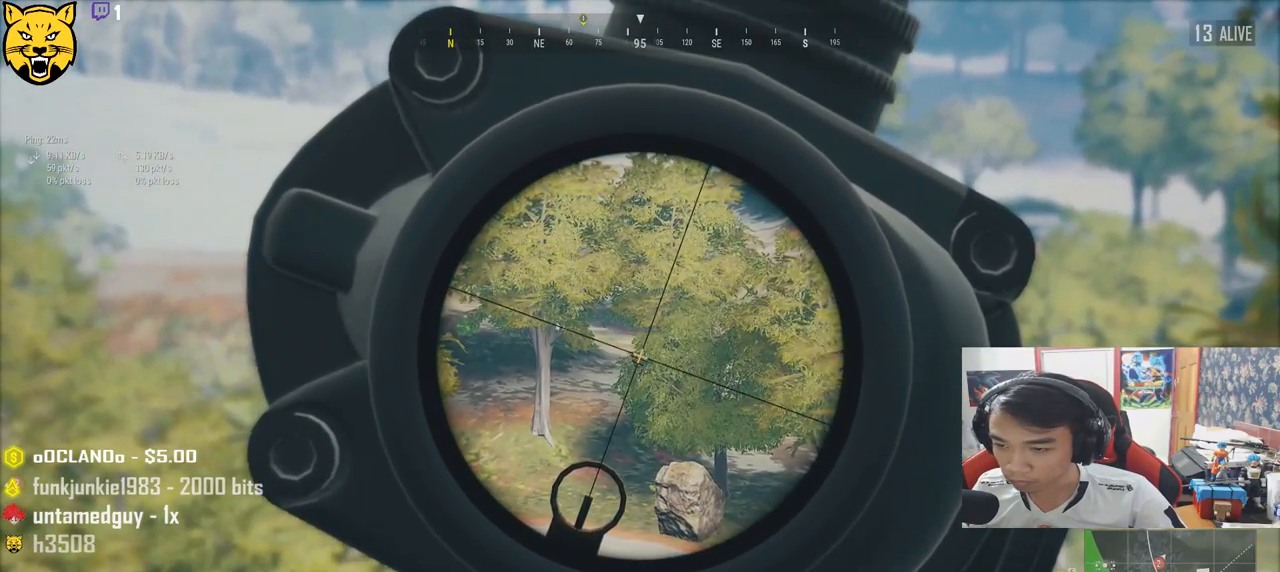
{"keys": [], "mouse": [], "events": [[233, "mouse_right", "down"], [250, "e", "up"], [283, "a", "down"], [300, "mouse_right", "up"], [500, "a", "up"]]}
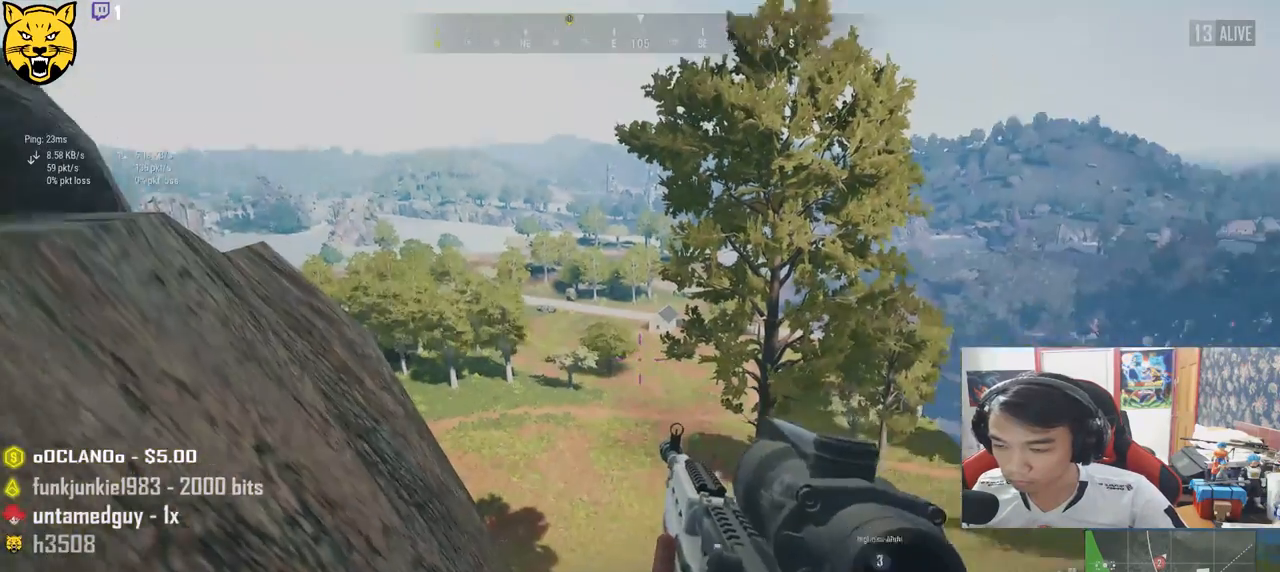
{"keys": ["d"], "mouse": [], "events": [[83, "s", "down"], [233, "d", "down"], [317, "s", "up"]]}
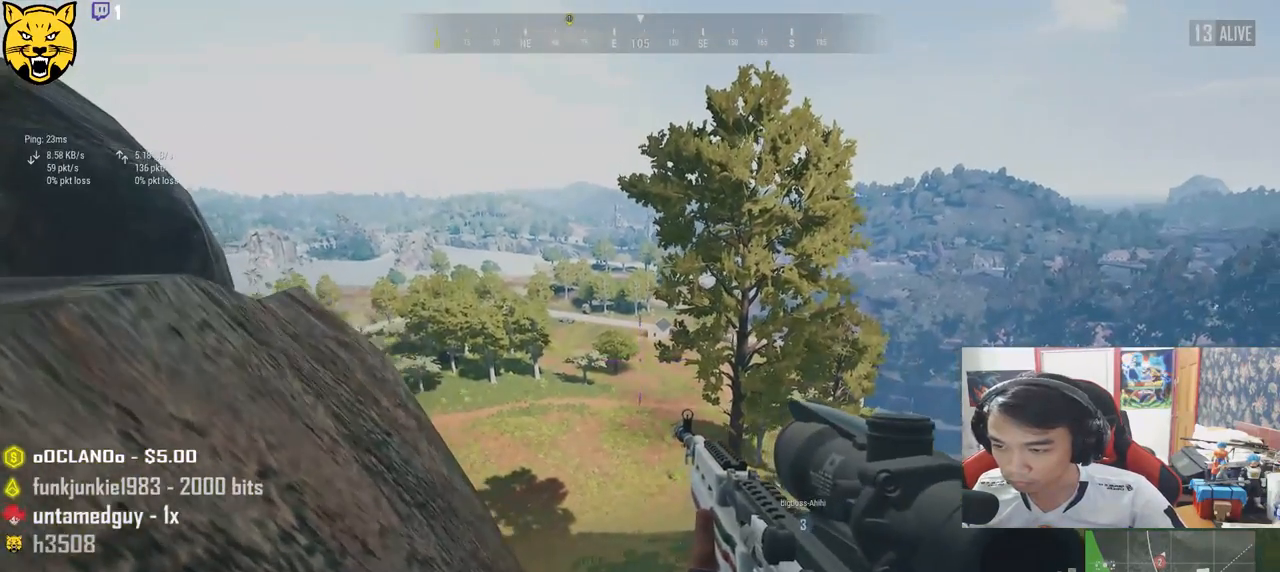
{"keys": [], "mouse": [], "events": [[483, "d", "up"]]}
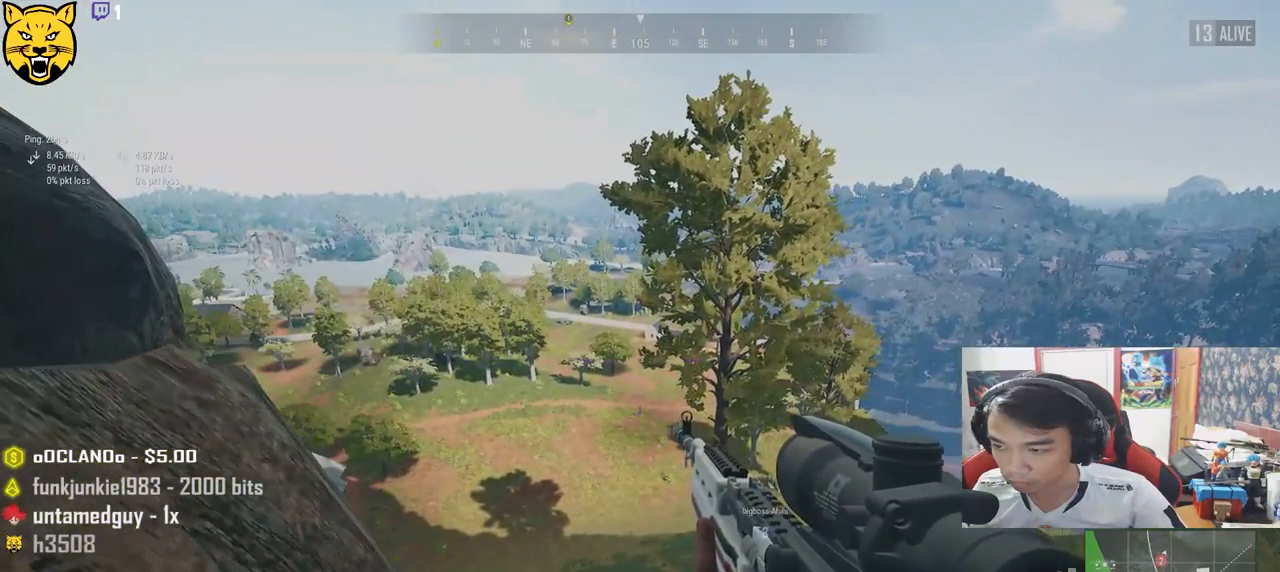
{"keys": ["a"], "mouse": [], "events": [[17, "a", "down"], [100, "w", "down"], [233, "w", "up"]]}
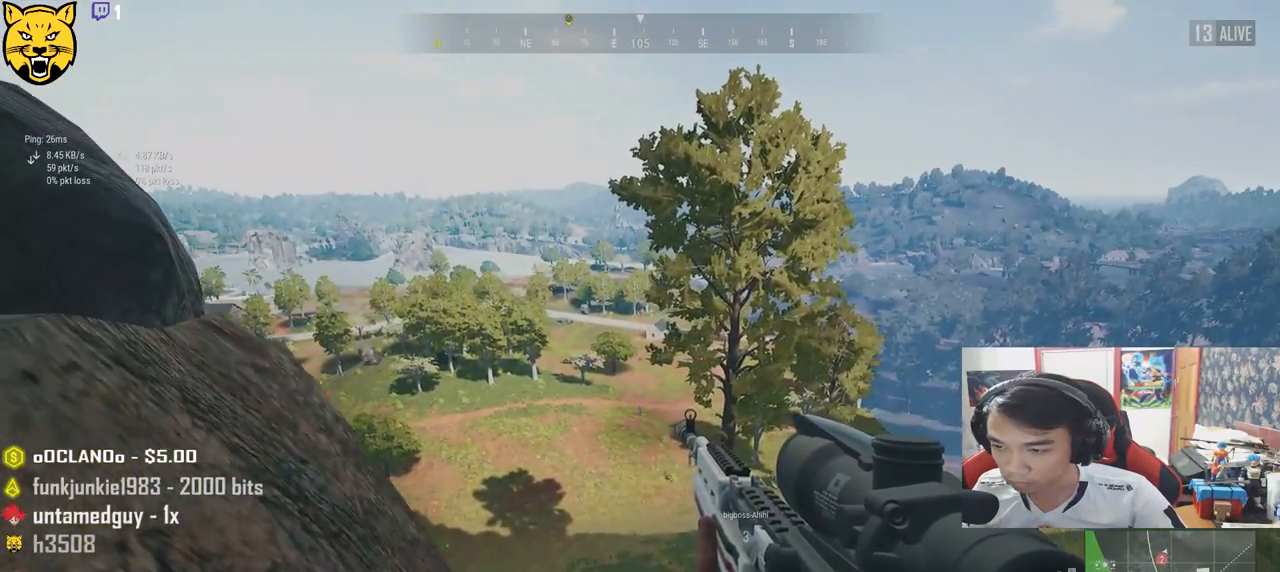
{"keys": ["a"], "mouse": [], "events": [[67, "s", "down"], [133, "mouse_right", "down"], [217, "mouse_right", "up"], [233, "s", "up"]]}
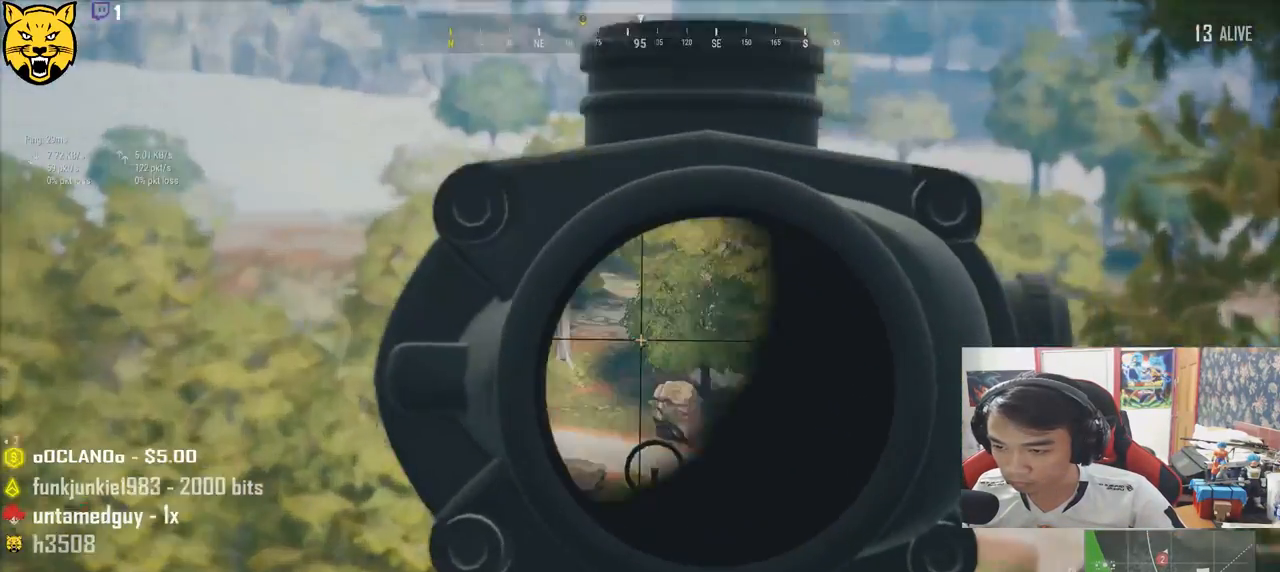
{"keys": ["d", "s"], "mouse": [], "events": [[350, "a", "up"], [350, "mouse_right", "down"], [417, "mouse_right", "up"], [417, "s", "down"], [483, "d", "down"]]}